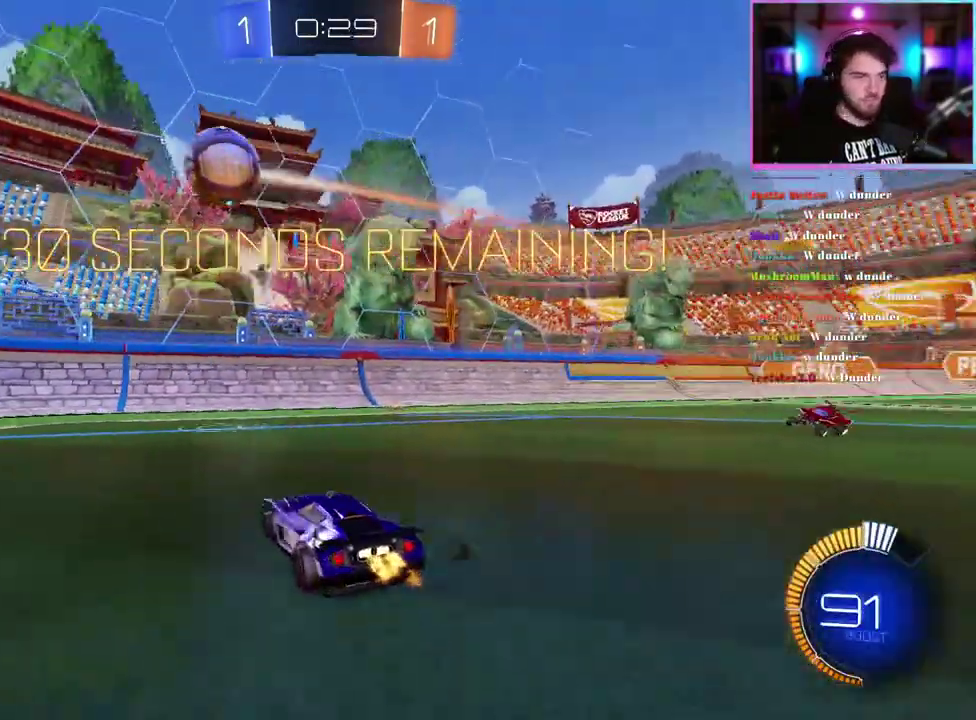
Gameplay with a controller (PlayStation layout); each line is a JSON object with the inputs held at the frame after it. "events" lists button and stick changes between this image and that frame as [ms after this image, input, new state], when the widget could be followed in between. This document gives stick clicks only as held states, not as events. Not read: right_stick.
{"buttons": ["R1", "R2"], "left_stick": "left", "events": [[83, "R1", "down"]]}
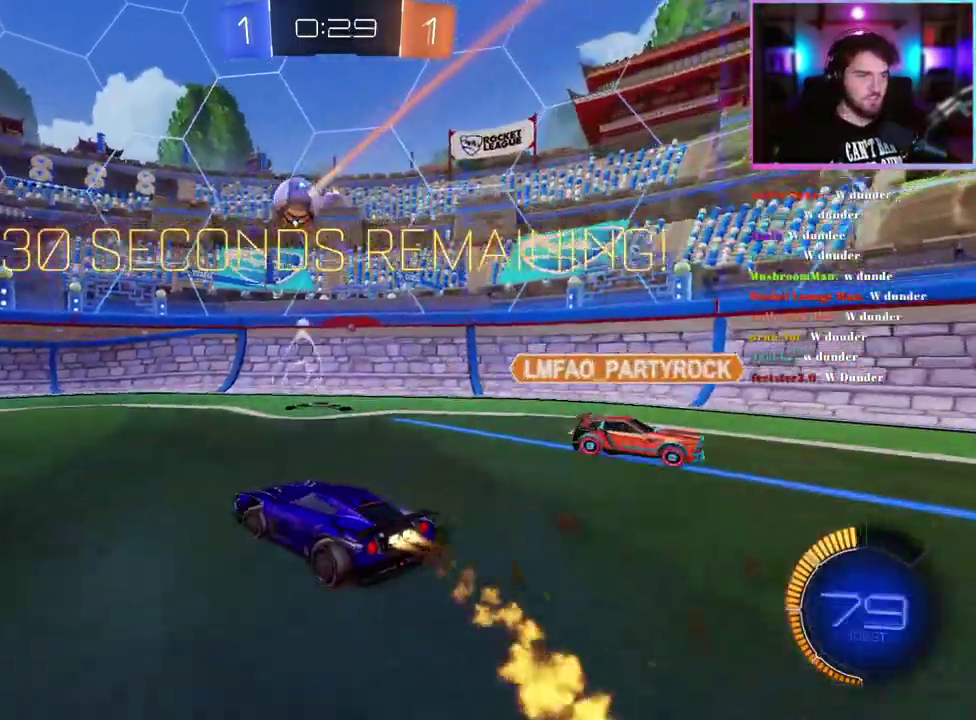
{"buttons": ["R2"], "left_stick": "left", "events": [[133, "left_stick", "center"], [250, "left_stick", "left"], [317, "R1", "up"]]}
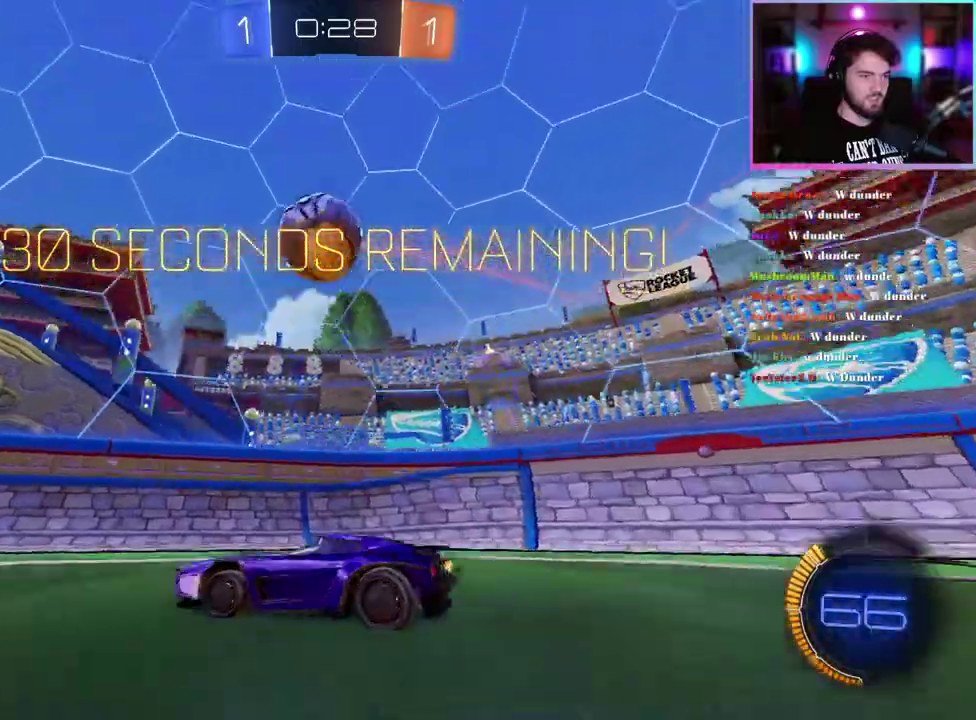
{"buttons": ["R1", "R2"], "left_stick": "center", "events": [[33, "left_stick", "down-left"], [133, "R1", "down"], [183, "left_stick", "center"]]}
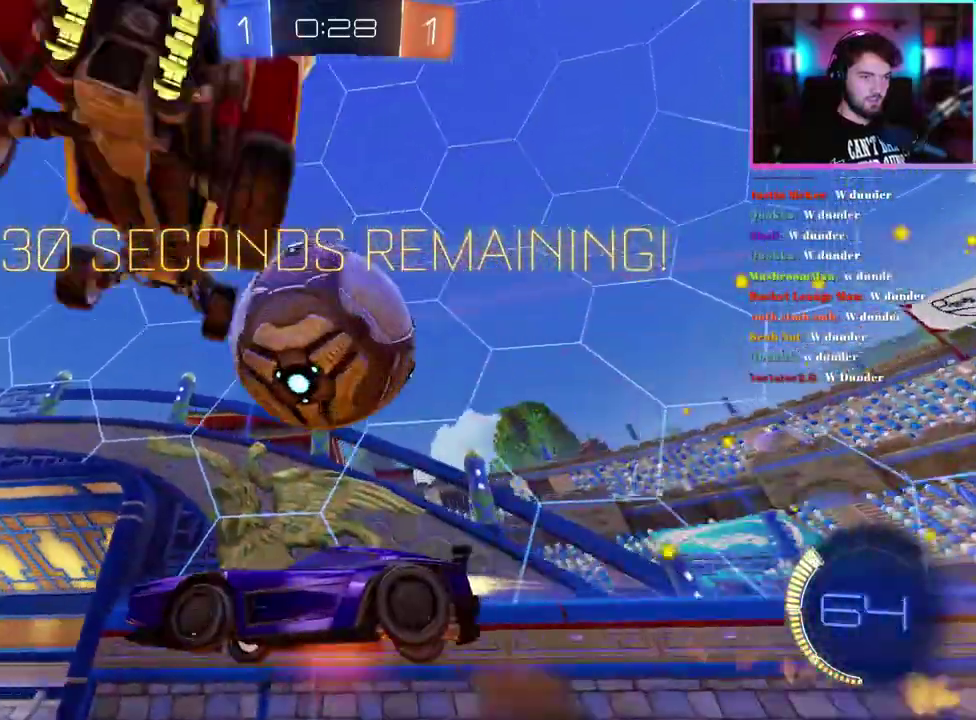
{"buttons": ["R2"], "left_stick": "center", "events": [[167, "R1", "up"]]}
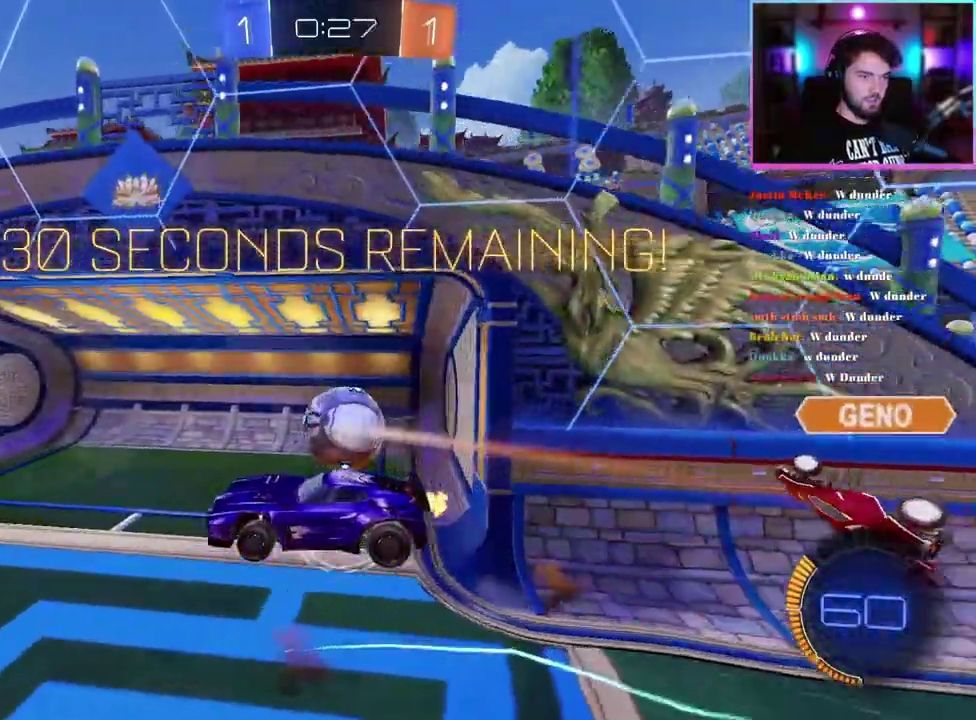
{"buttons": ["L1", "R2"], "left_stick": "center", "events": [[450, "L1", "down"]]}
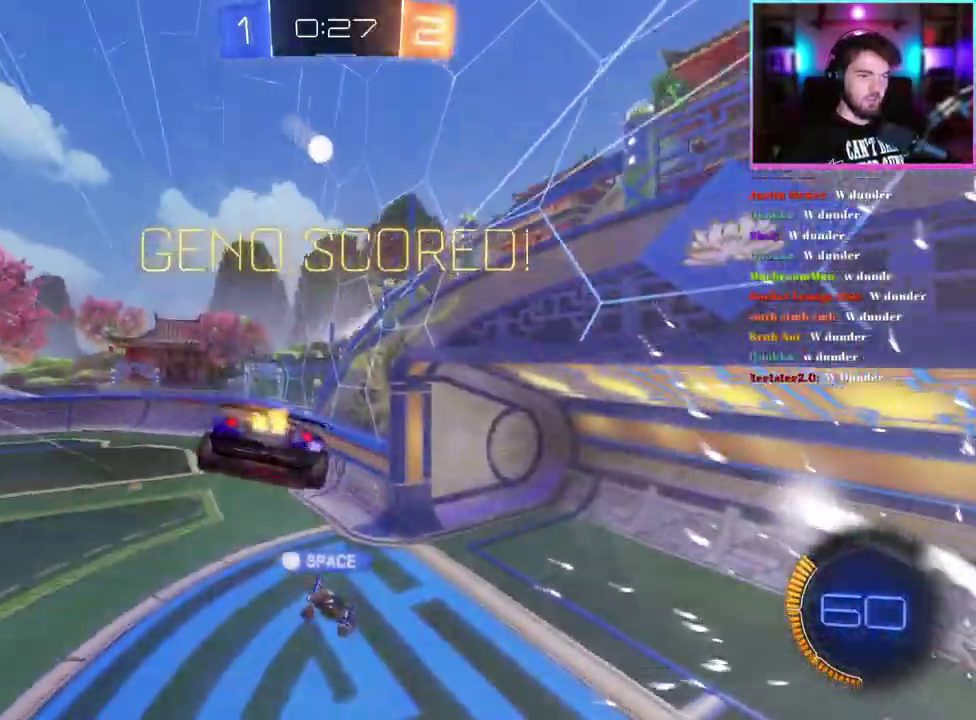
{"buttons": ["L1"], "left_stick": "center", "events": [[83, "R2", "up"]]}
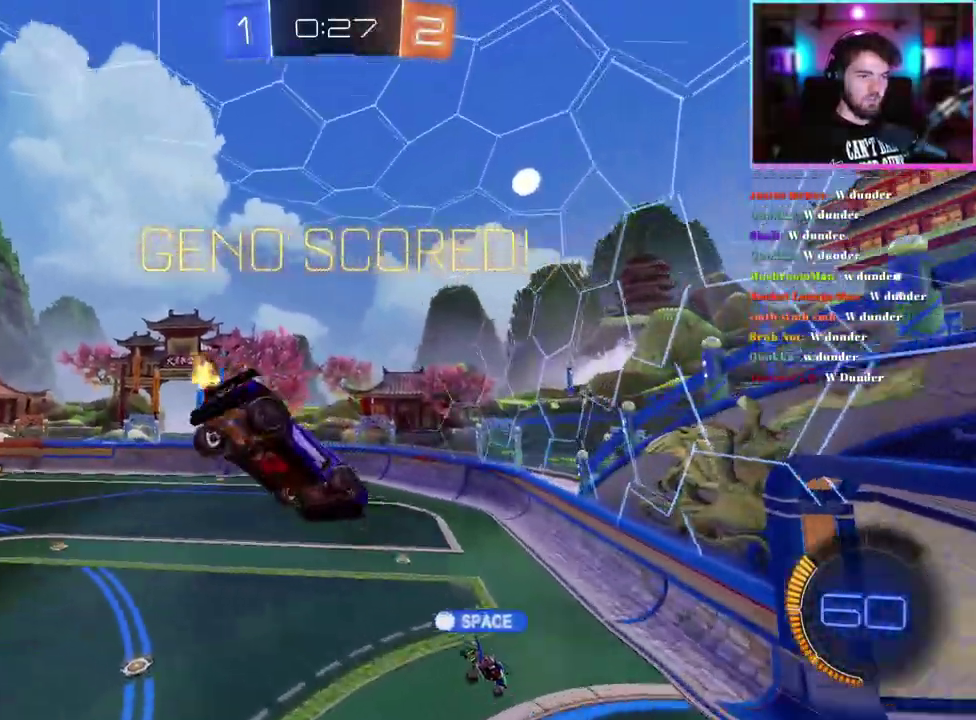
{"buttons": [], "left_stick": "up-left", "events": [[300, "L1", "up"], [300, "left_stick", "up-left"]]}